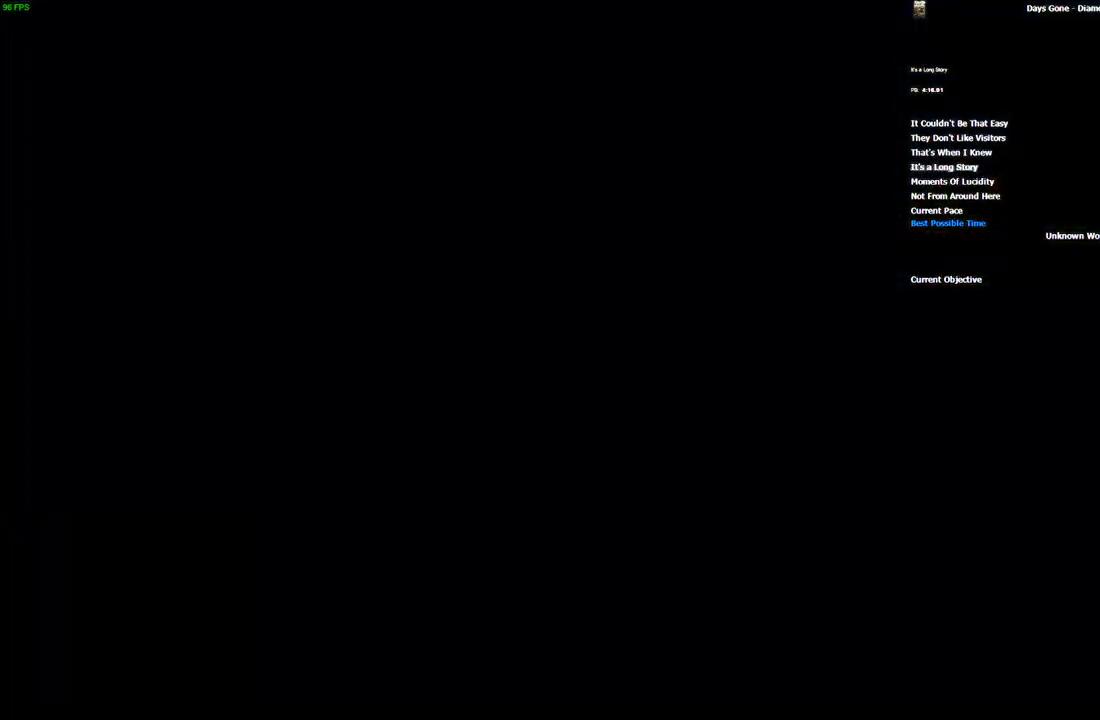
Gameplay with keyboard and mouse; each line is a JSON object with the keys and mouse buttons held at the frame after it. "events" lists presses ("down") and releases ("up") of ".", "/", "0", "1", "2", "3", "4", "5", "6", "7", "8", "9", "a", "alt_l", "alt_r", "b", "backslash", "backspace", "c", "caps_lock", "comma", "ctrl_l", "ctrl_r", "d", "e", "equals", "escape", "f", "f1", "f10", "f11", "f12", "f2", "f3", "f4", "f5", "f6", "f7", "f8", "f9", "g", "h", "i", "j", "k", "l", "lbracket", "m", "minus", "n", "o", "p", "q", "quote", "r", "rbracket", "return", "s", "semicolon", "shift_l", "shift_r", "space", "super", "t", "tab", "tilde", "u", "v", "w", "x", "y", "z", "mouse_left", "mouse_wheel", "mouse_right" and "mouse_mb4" between this image and that frame as [ms after this image, input, new state], when the widget could be followed in between. "mouse_left", "mouse_wheel", "mouse_right", "mouse_mb4" = the "left", "wheel", "right", "mb4" buttons of the "mouse" list. No other keys are recorded. "wheel" means that the mouse wheel is clicked or scrolled. Mouse movement is not recorded.
{"keys": [], "mouse": [], "events": []}
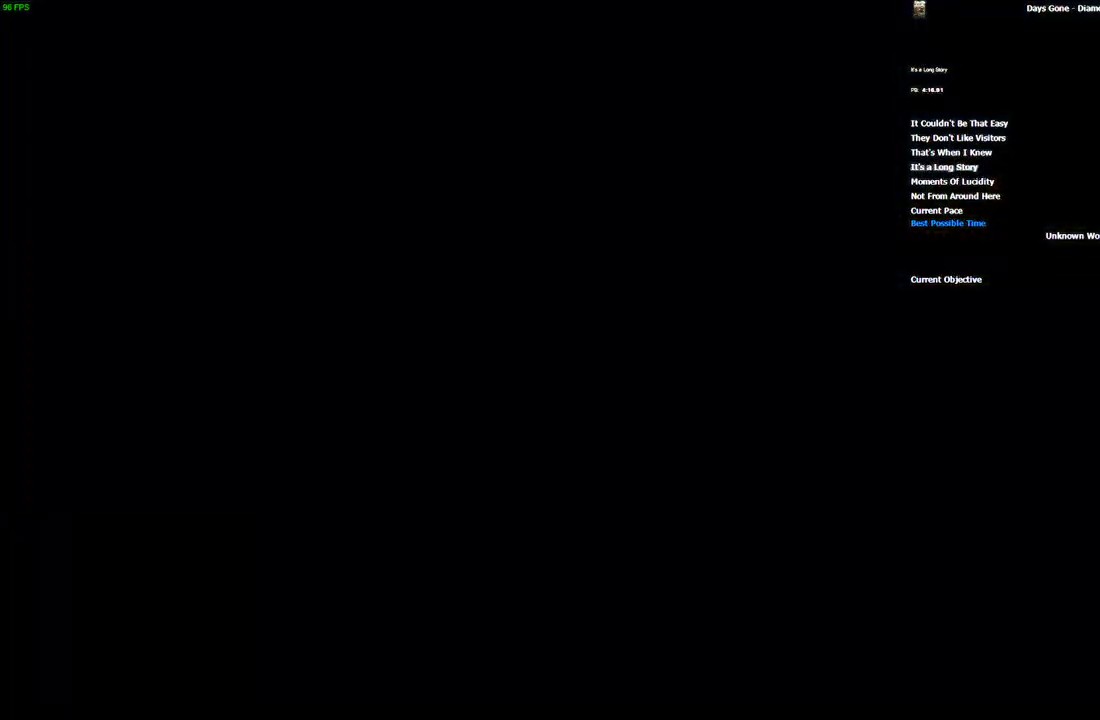
{"keys": [], "mouse": [], "events": []}
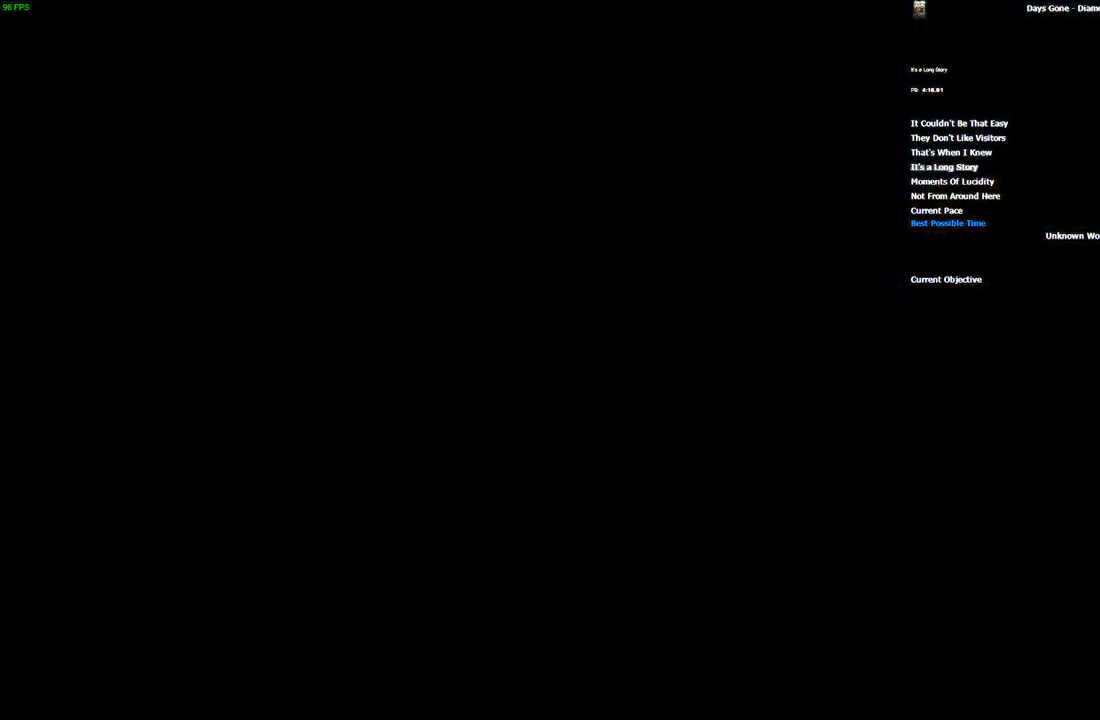
{"keys": [], "mouse": [], "events": []}
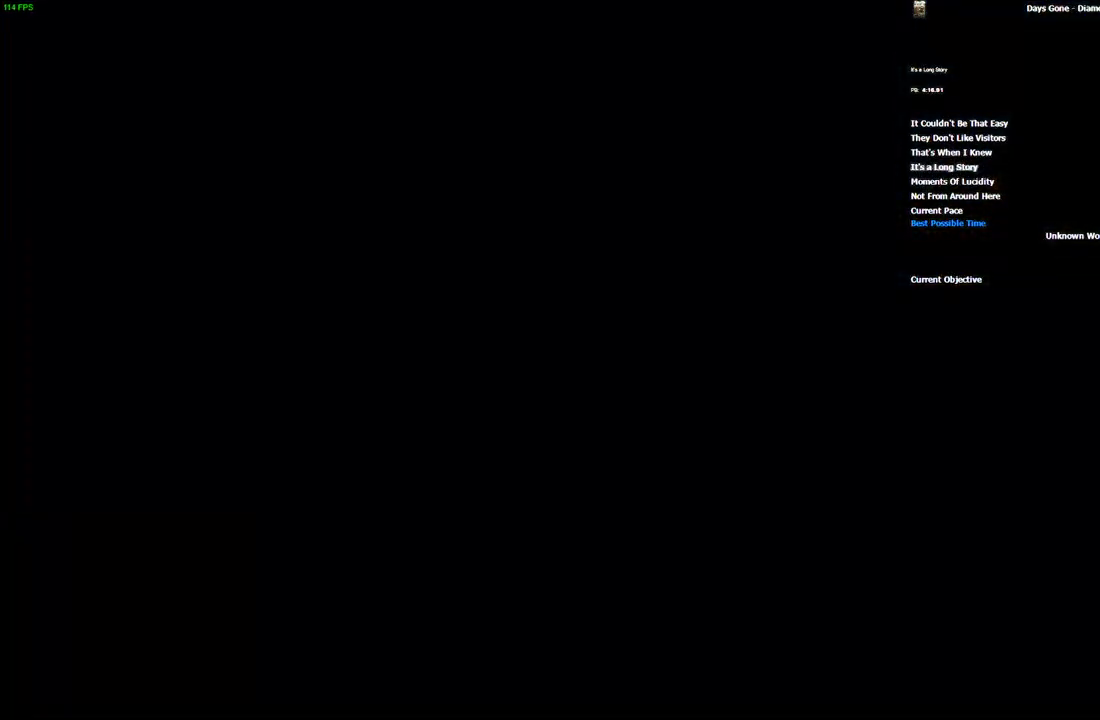
{"keys": [], "mouse": [], "events": []}
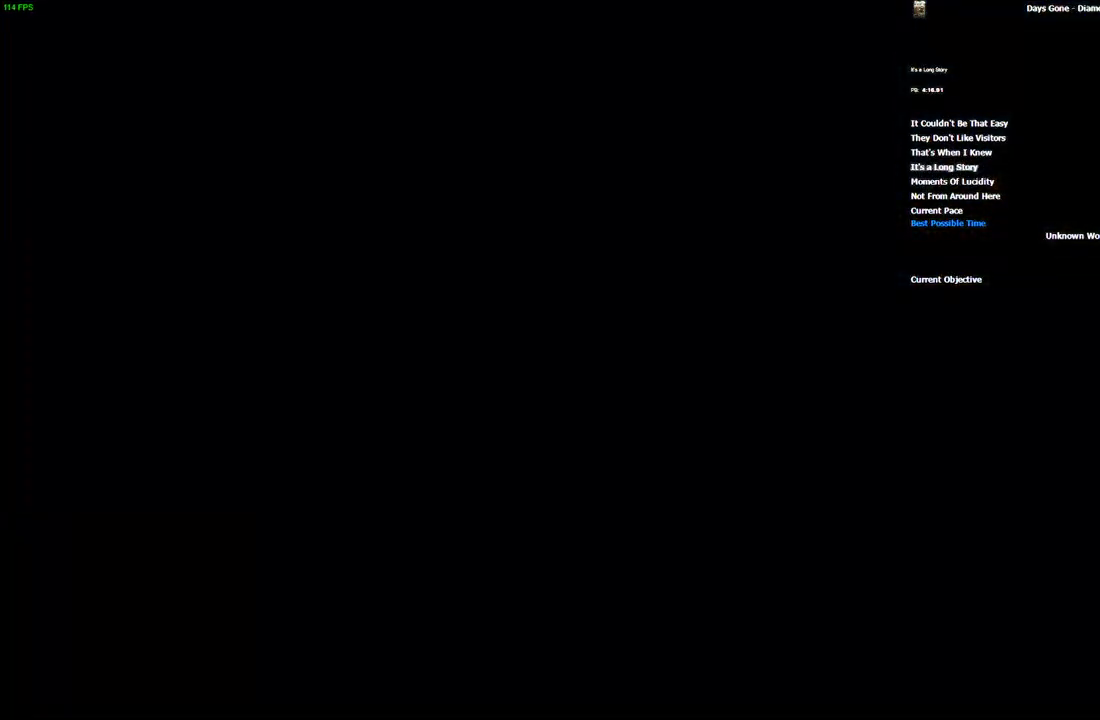
{"keys": [], "mouse": [], "events": []}
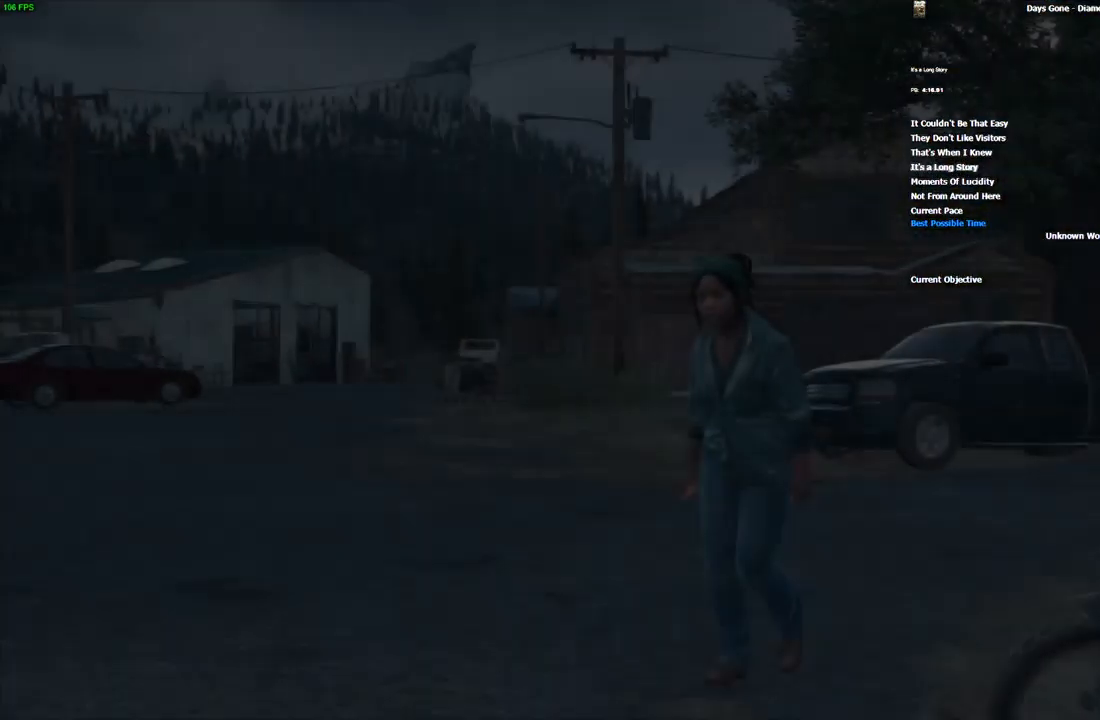
{"keys": ["space"], "mouse": [], "events": [[34, "space", "down"]]}
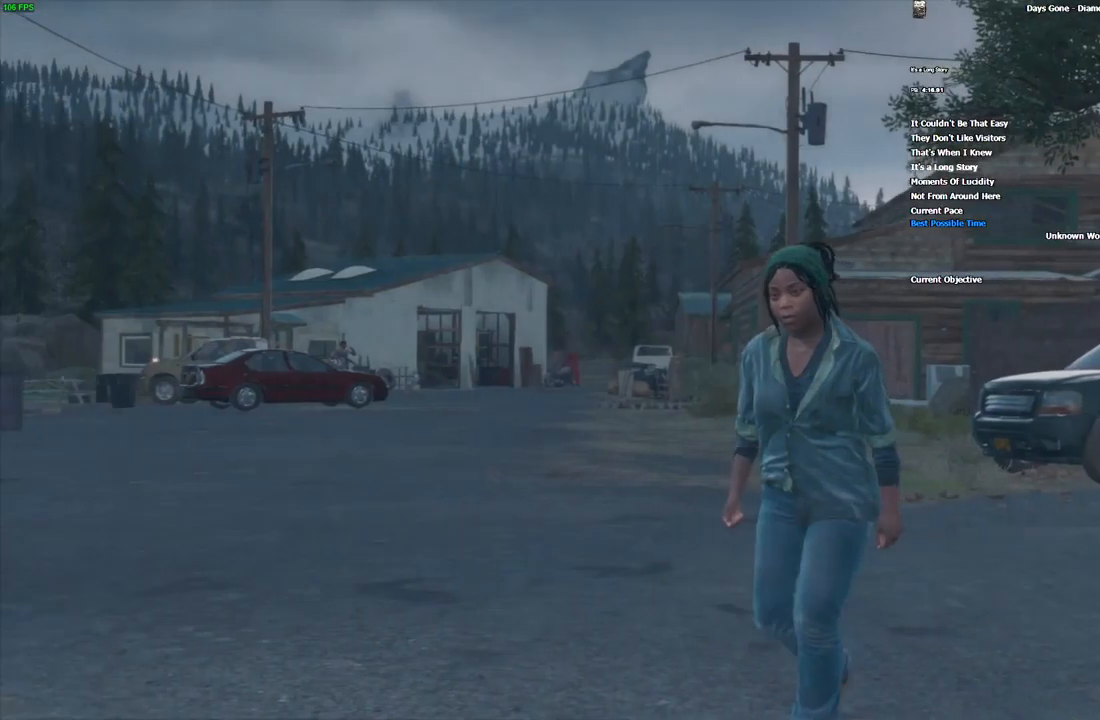
{"keys": ["space"], "mouse": [], "events": []}